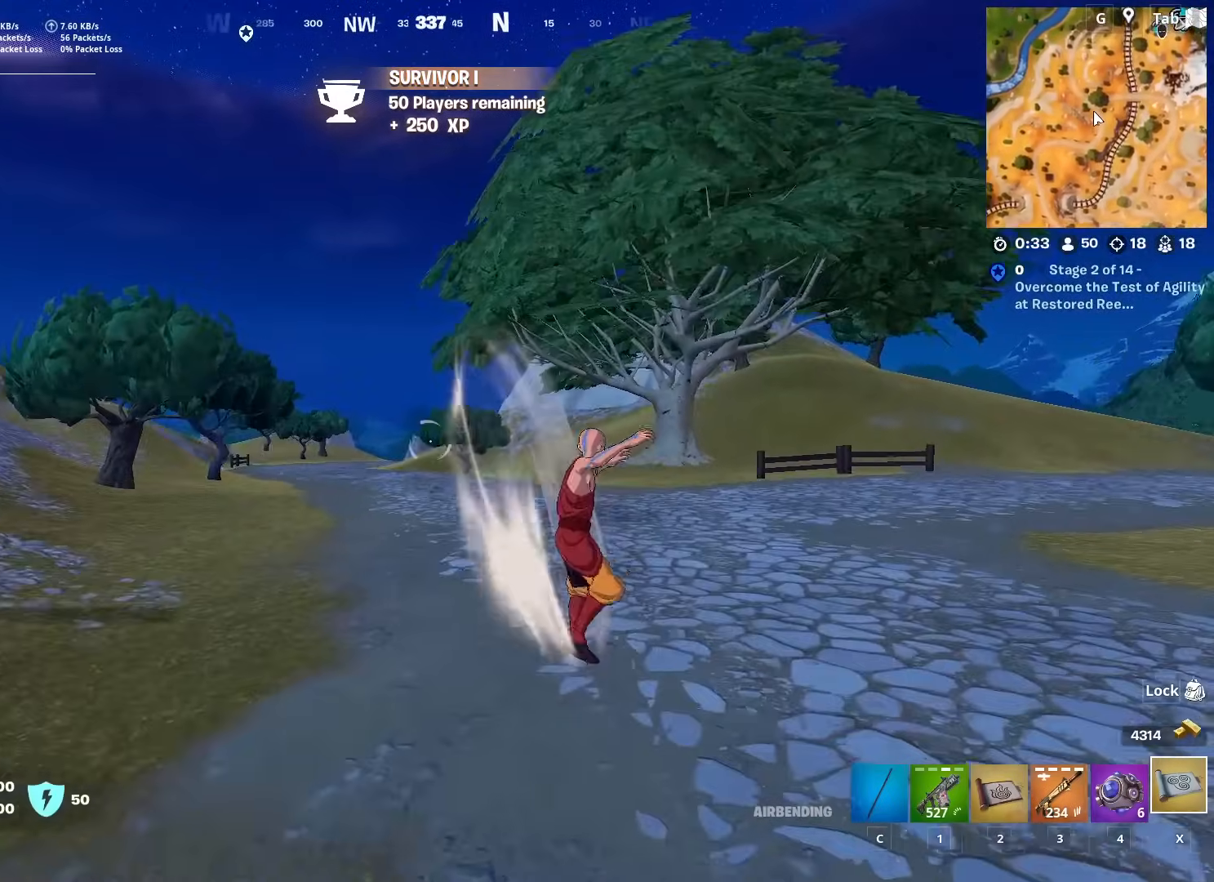
Gameplay with keyboard and mouse; each line is a JSON object with the keys and mouse buttons held at the frame after it. "events" lists presses ("down") and releases ("up") of "1", "2", "3", "4", "5", "a", "alt", "c", "caps_lock", "ctrl", "d", "e", "f", "g", "q", "r", "s", "shift", "space", "t", "tab", "v", "w", "x", "z", "mouse_left", "mouse_wheel" and "mouse_right" between this image and that frame as [ms after this image, input, new state], when the widget could be followed in between. "mouse_left", "mouse_wheel", "mouse_right" = the "left", "wheel", "right" buttons of the "mouse" list. No other keys are recorded. "wheel" means that the mouse wheel is clicked or scrolled. "mouse_move" is the direction in which the mouse moves at that frame (one of eight, or "still"), when it could be read.
{"keys": ["w"], "mouse": [], "mouse_move": "still", "events": []}
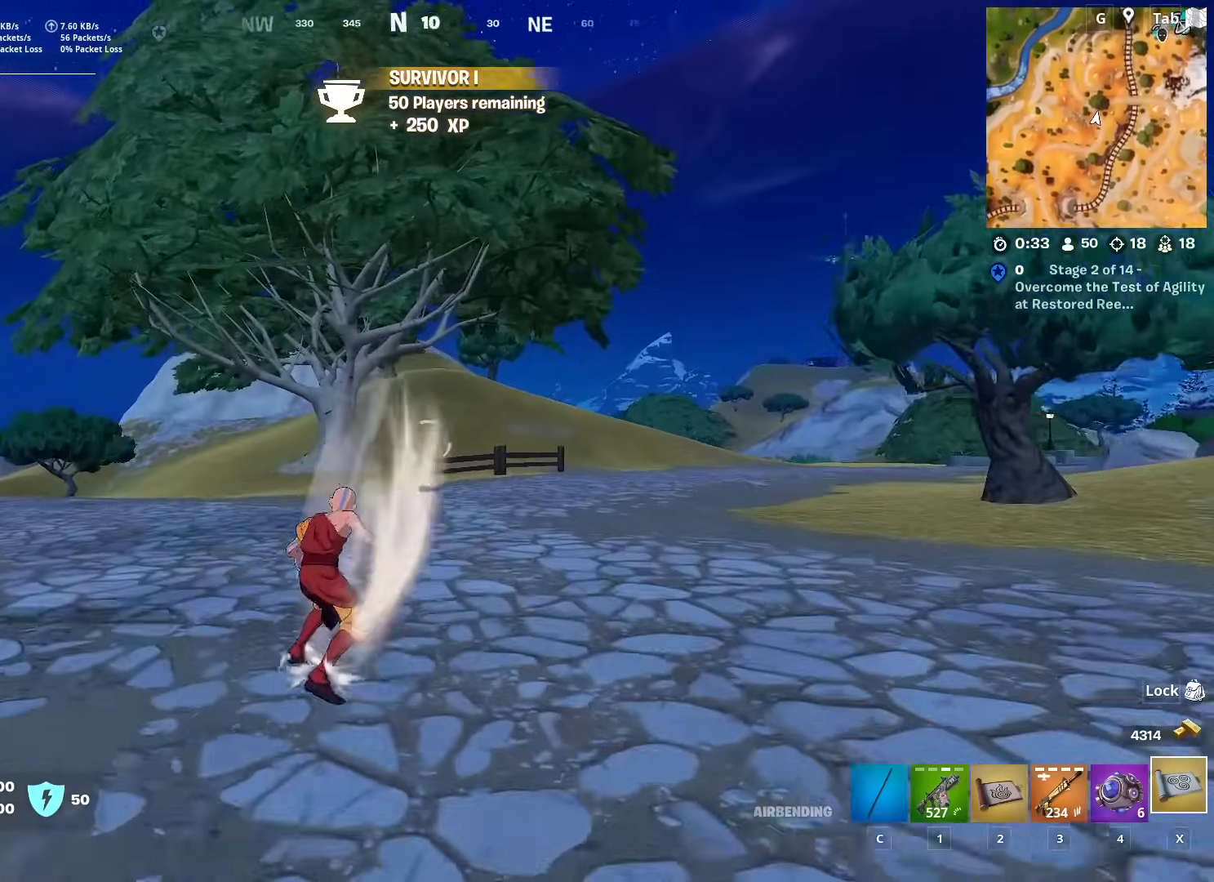
{"keys": ["w"], "mouse": [], "mouse_move": "right", "events": []}
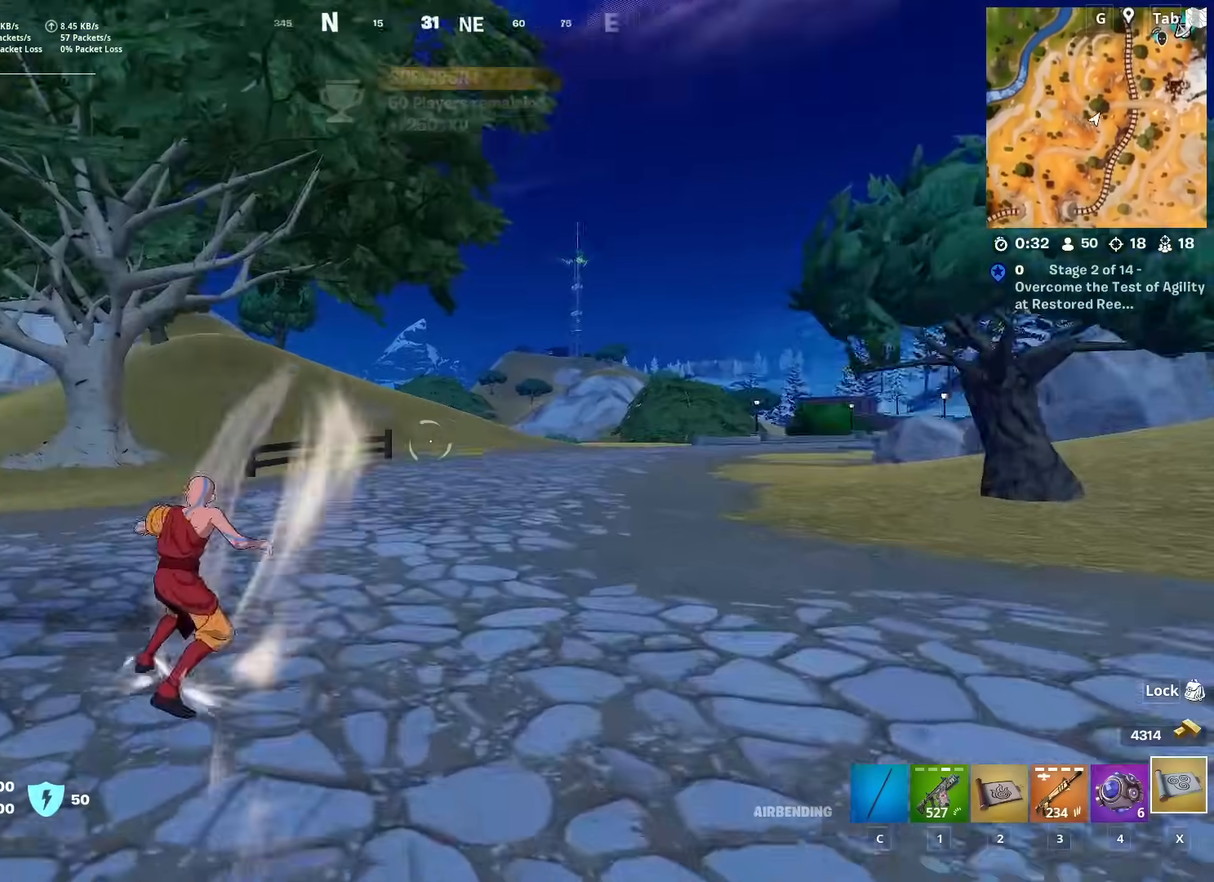
{"keys": ["w"], "mouse": [], "mouse_move": "still", "events": [[150, "a", "down"], [383, "a", "up"]]}
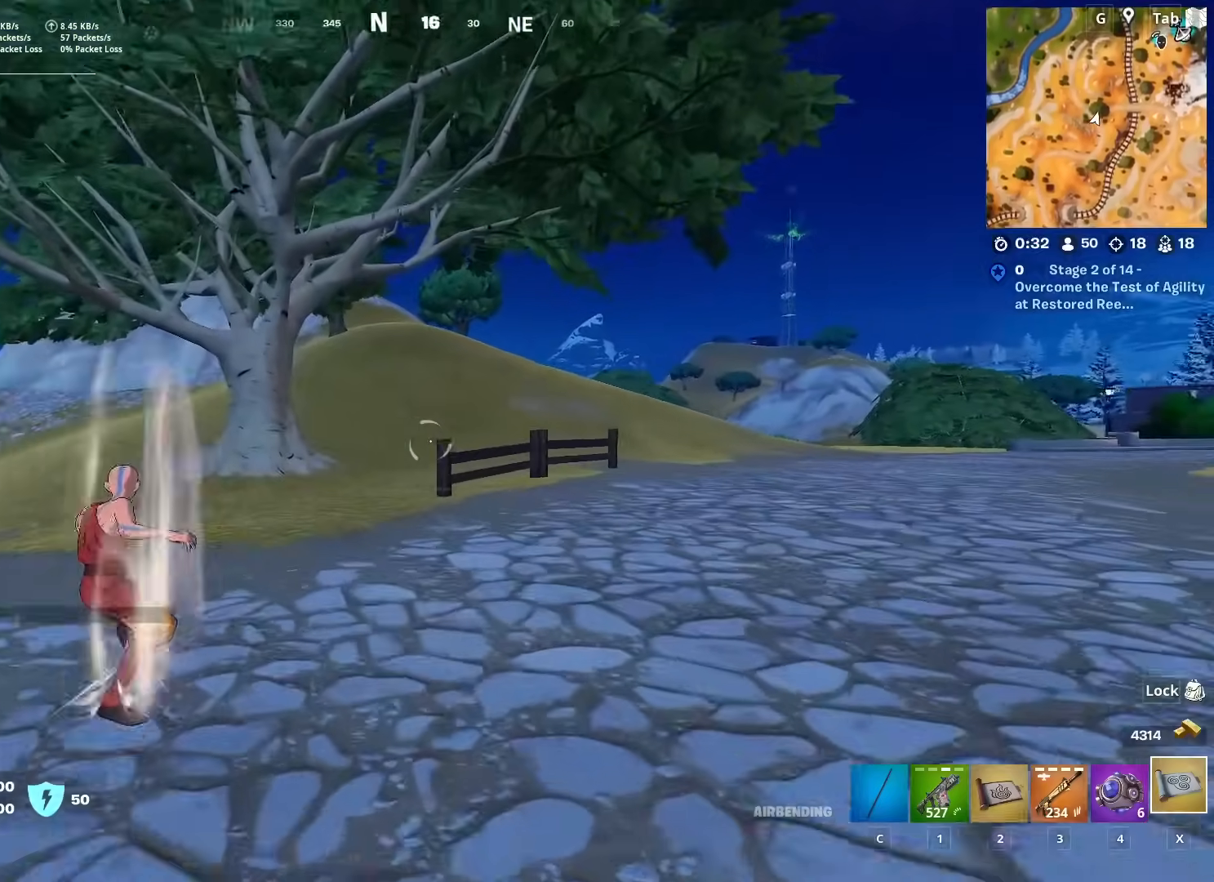
{"keys": ["d", "w"], "mouse": [], "mouse_move": "still", "events": [[34, "d", "down"], [234, "d", "up"], [501, "d", "down"]]}
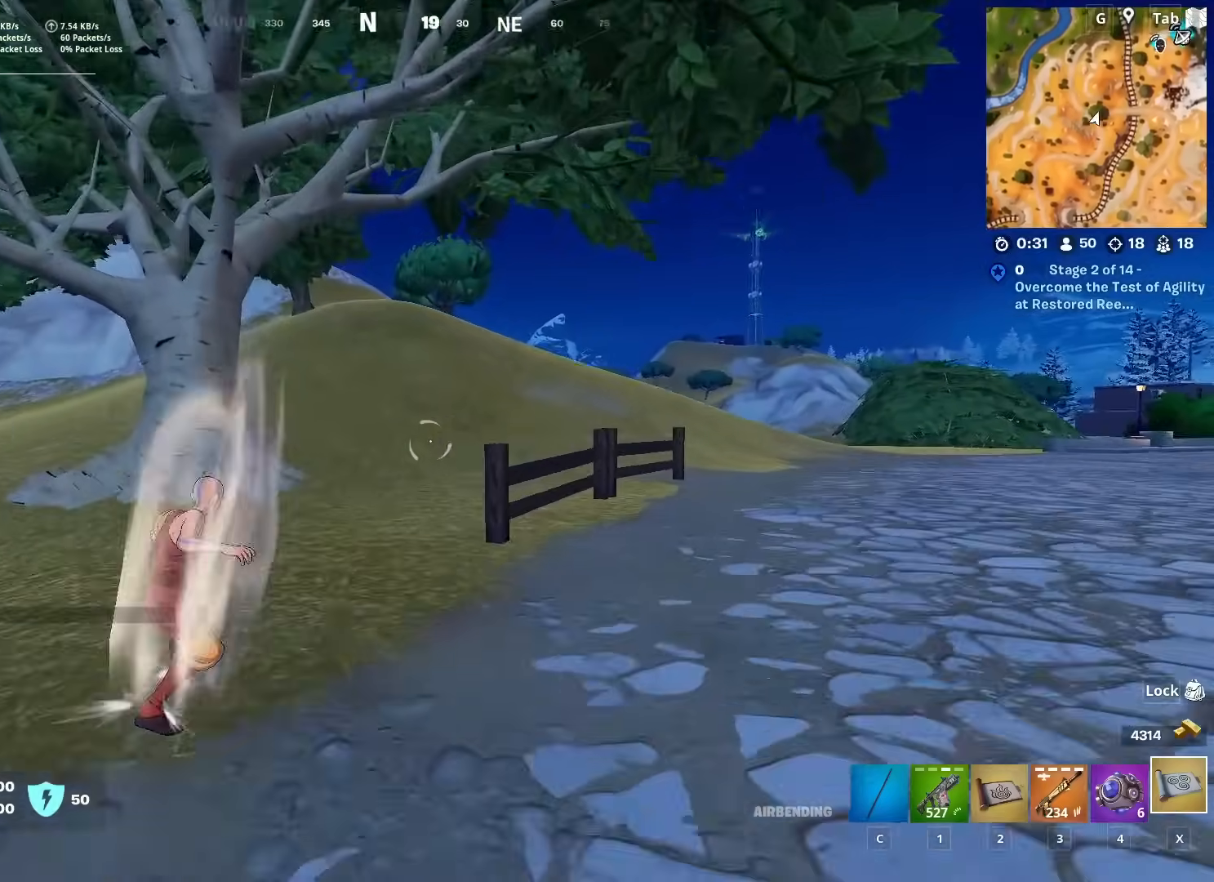
{"keys": ["w"], "mouse": [], "mouse_move": "right", "events": [[183, "d", "up"]]}
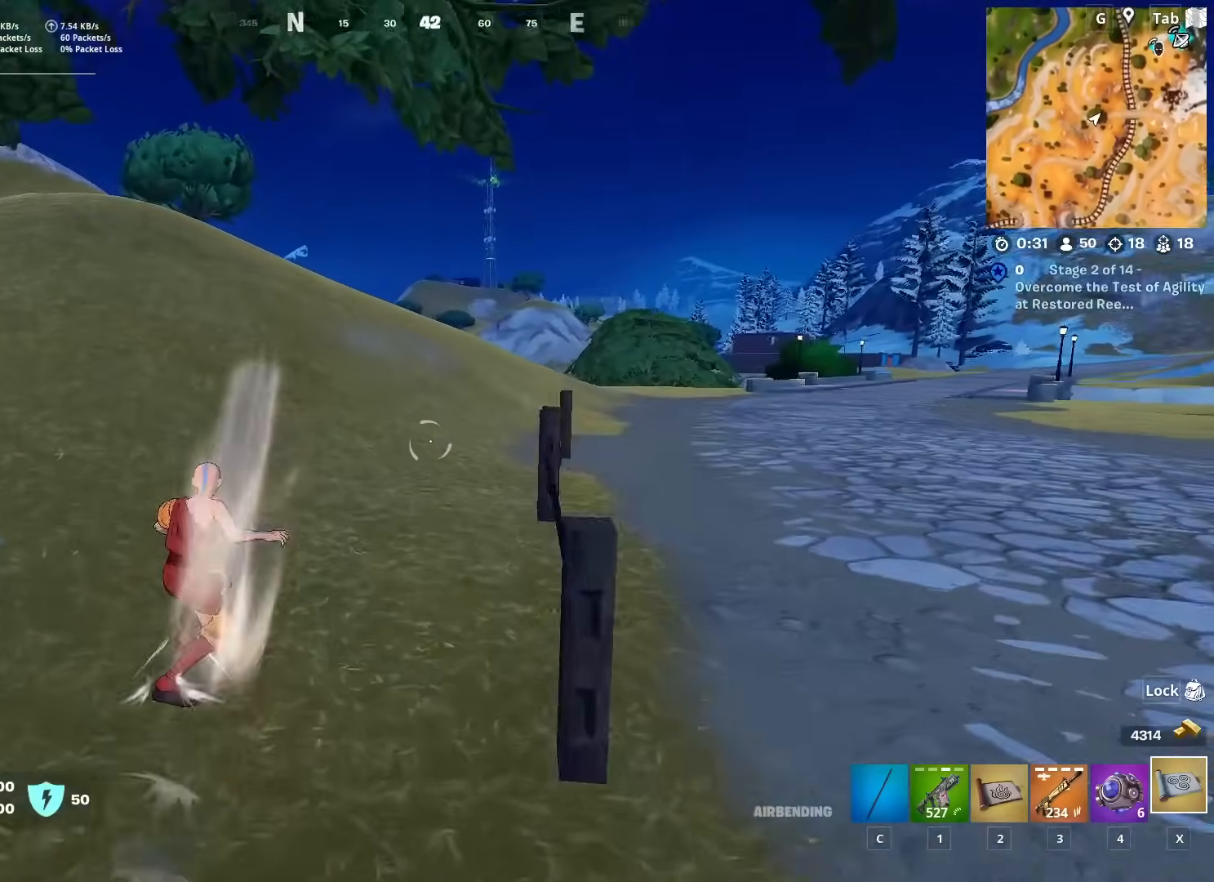
{"keys": ["a", "w"], "mouse": [], "mouse_move": "still", "events": [[200, "a", "down"]]}
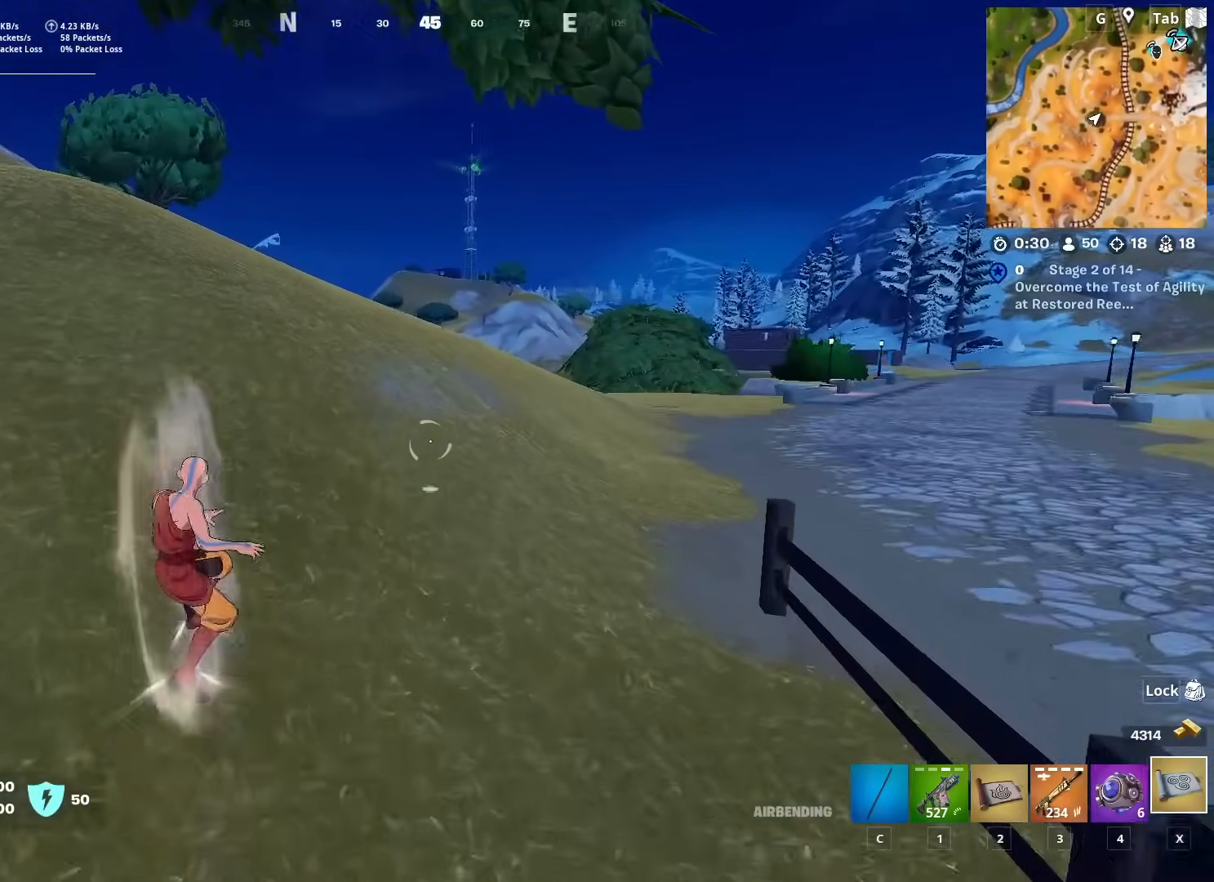
{"keys": ["w"], "mouse": [], "mouse_move": "still", "events": [[33, "a", "up"]]}
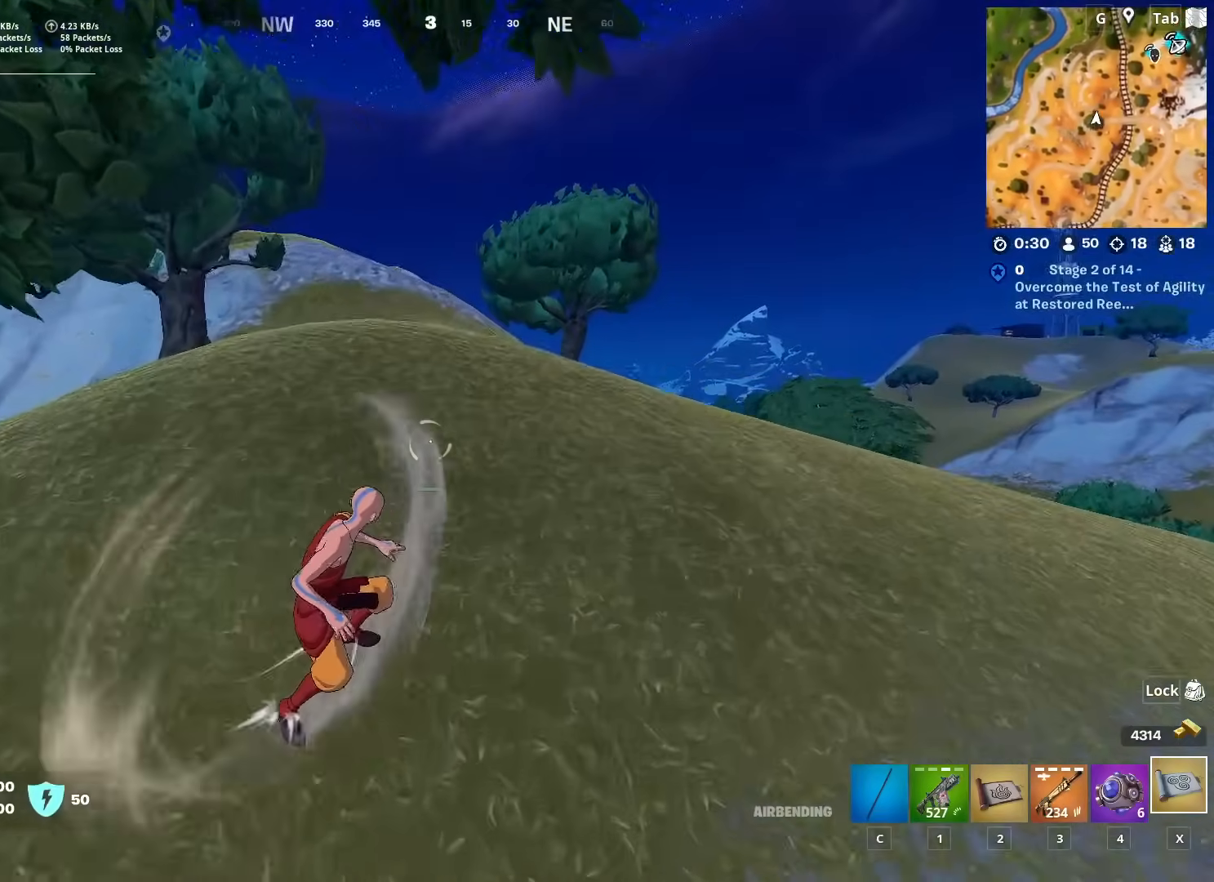
{"keys": ["w"], "mouse": [], "mouse_move": "left", "events": []}
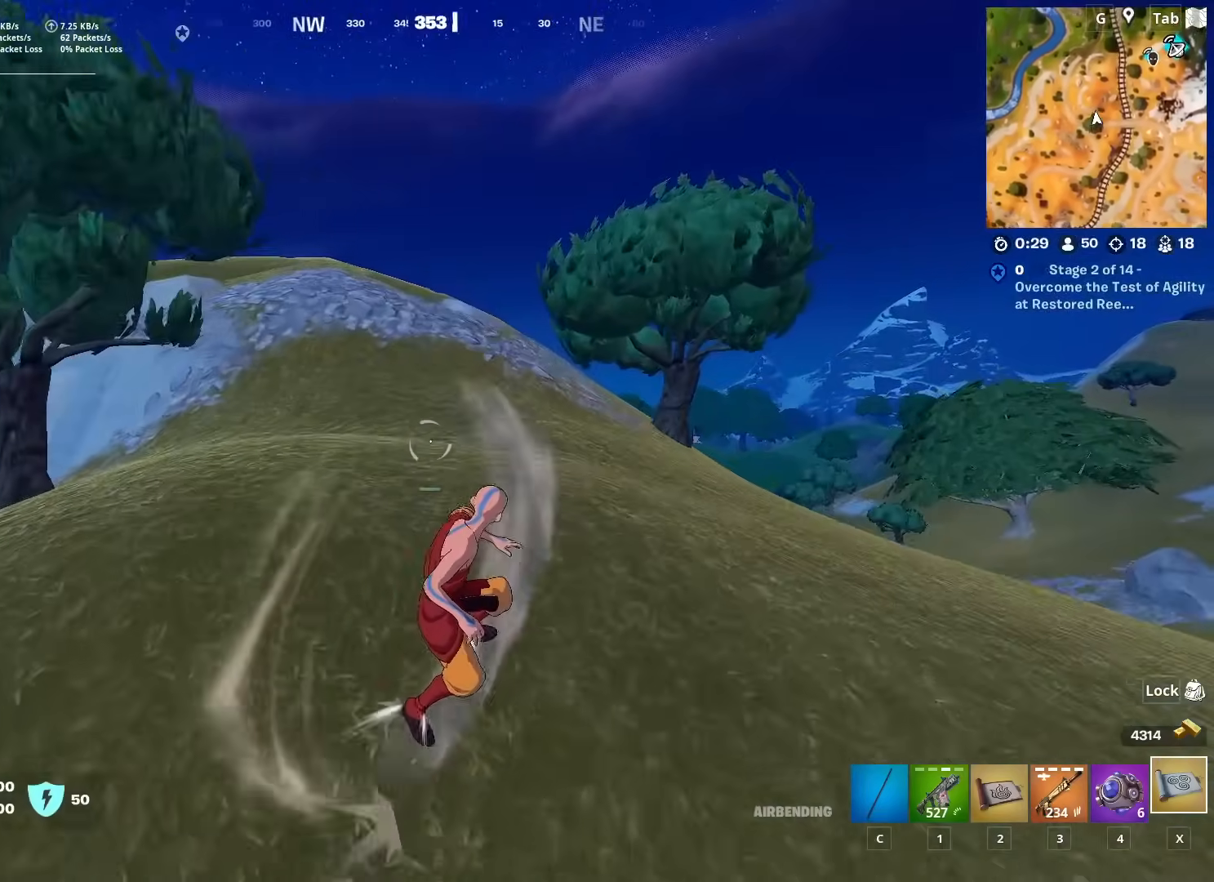
{"keys": ["a", "w"], "mouse": [], "mouse_move": "still", "events": [[383, "a", "down"]]}
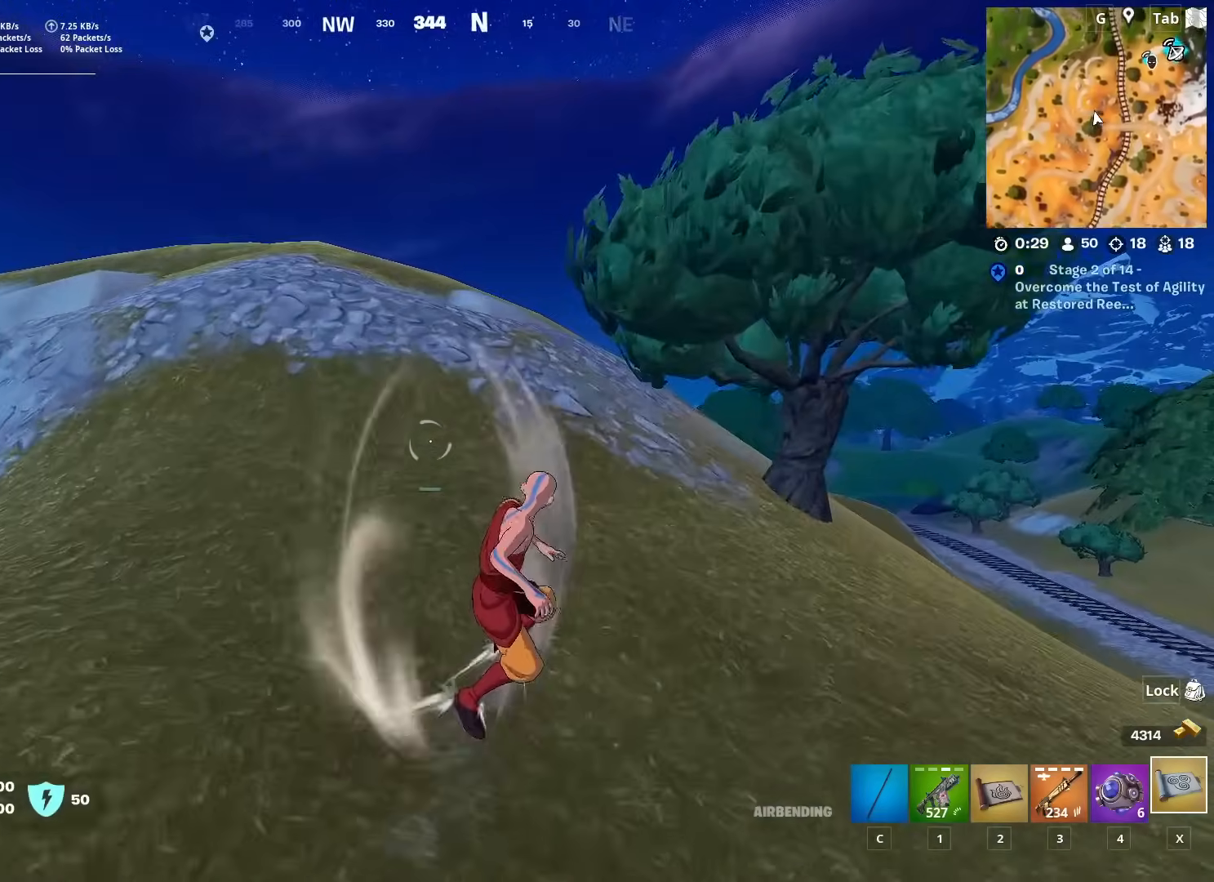
{"keys": ["w"], "mouse": [], "mouse_move": "down-left", "events": [[117, "a", "up"]]}
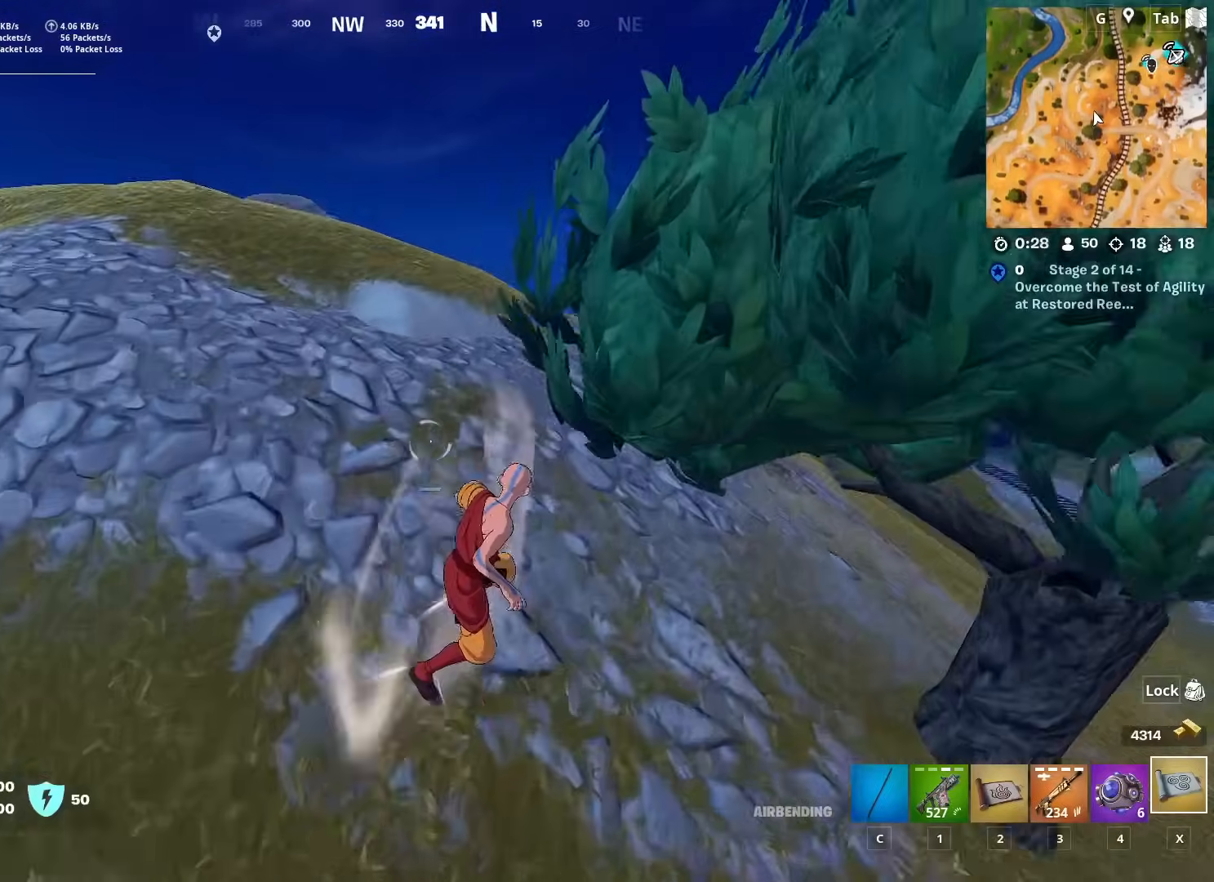
{"keys": ["w"], "mouse": [], "mouse_move": "still", "events": []}
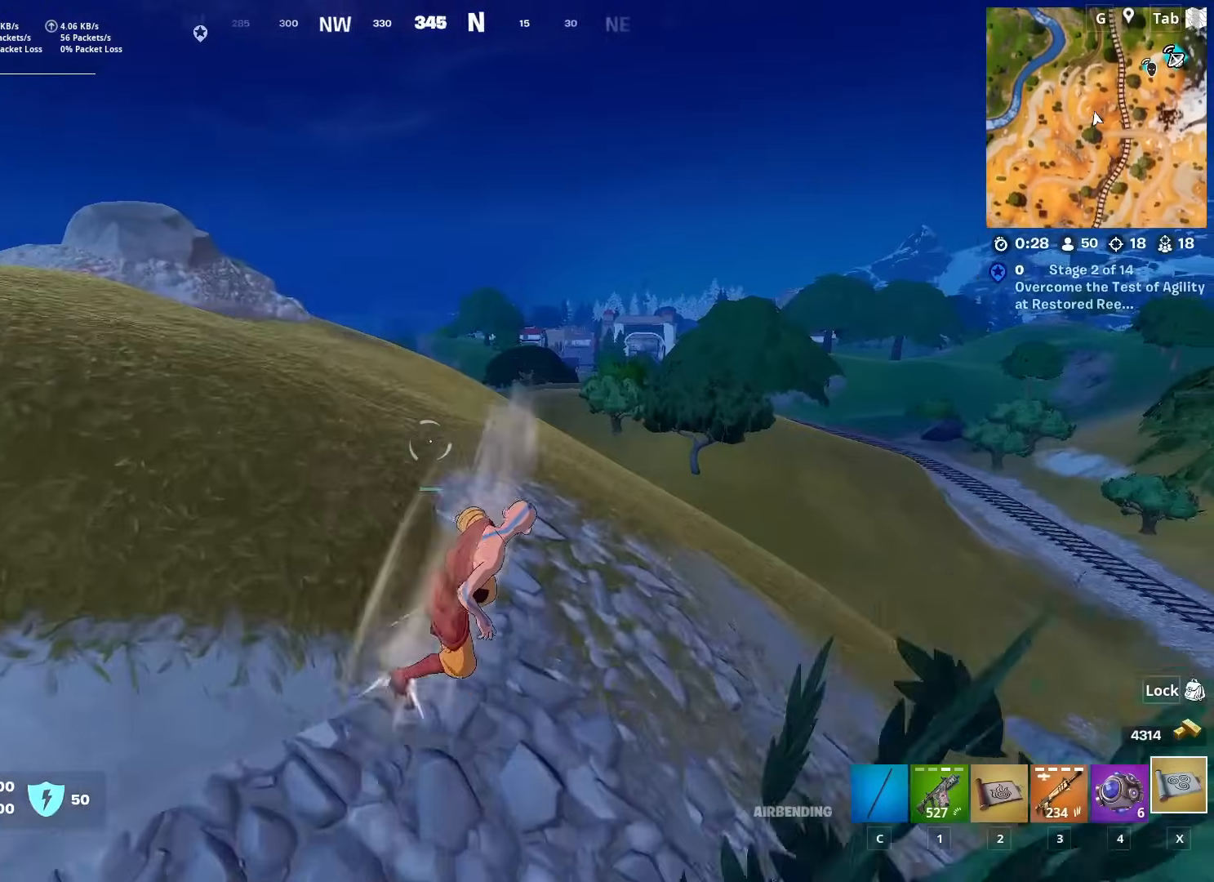
{"keys": ["space", "w"], "mouse": [], "mouse_move": "still", "events": [[200, "a", "down"], [334, "space", "down"], [484, "a", "up"]]}
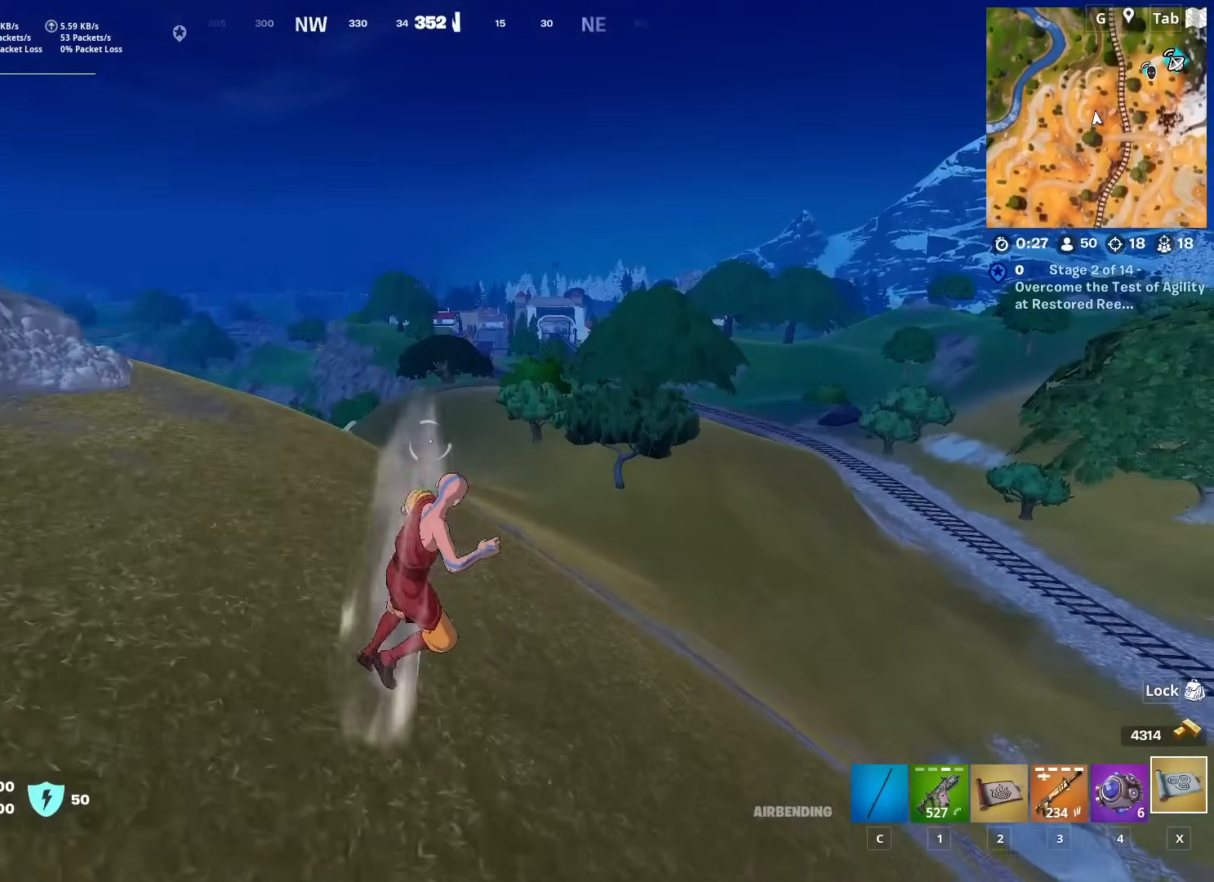
{"keys": ["space", "w"], "mouse": [], "mouse_move": "still", "events": [[66, "space", "up"], [66, "w", "up"], [217, "d", "down"], [267, "w", "down"], [417, "d", "up"], [417, "space", "down"]]}
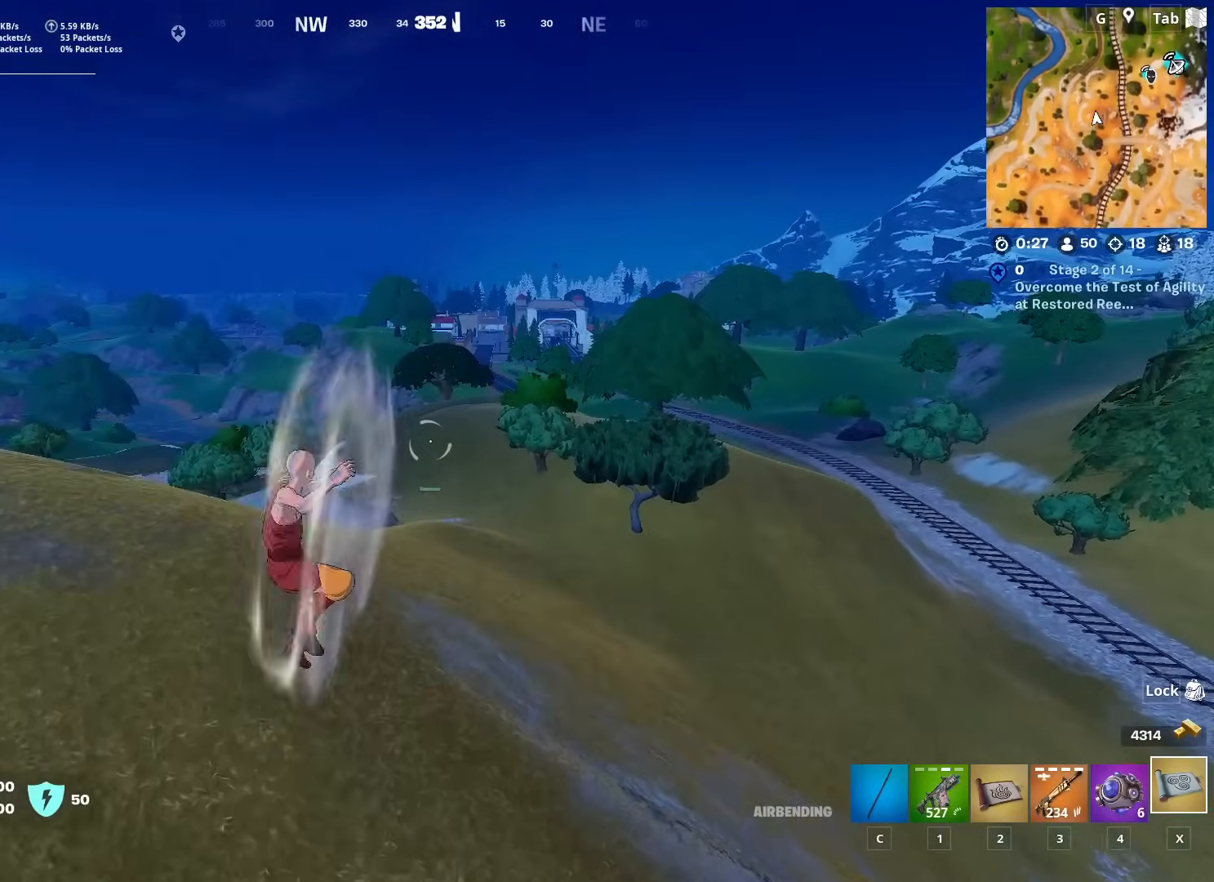
{"keys": ["w"], "mouse": [], "mouse_move": "still", "events": [[134, "space", "up"]]}
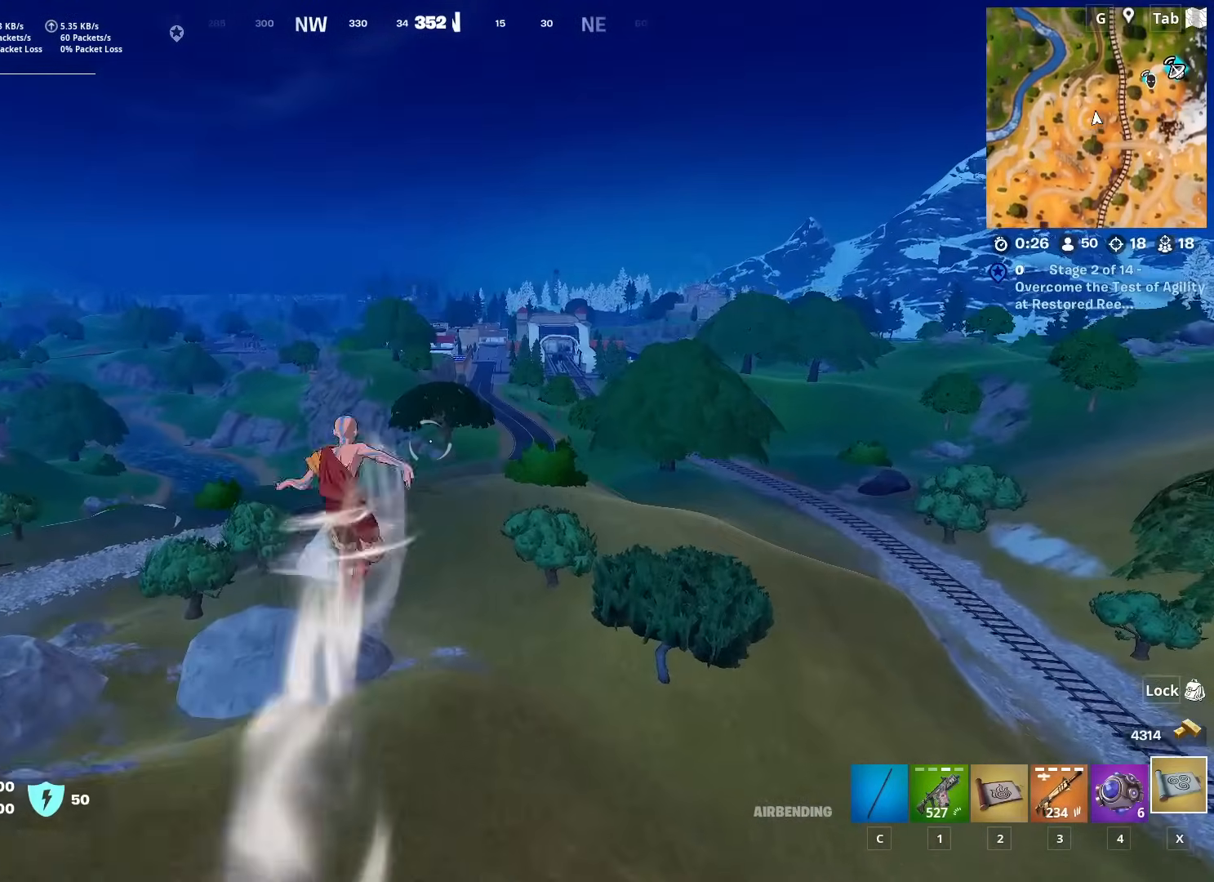
{"keys": ["w"], "mouse": [], "mouse_move": "still", "events": []}
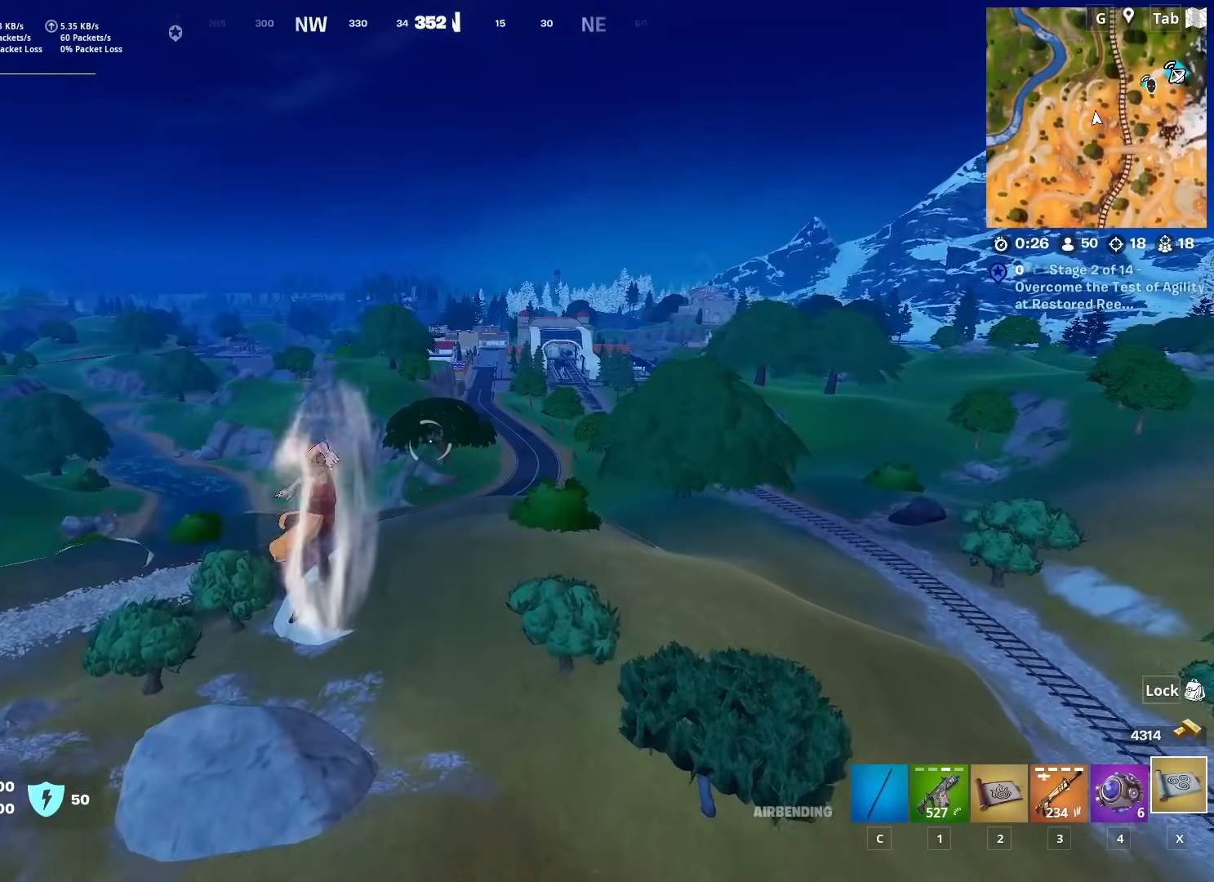
{"keys": ["d", "w"], "mouse": [], "mouse_move": "left", "events": [[300, "d", "down"]]}
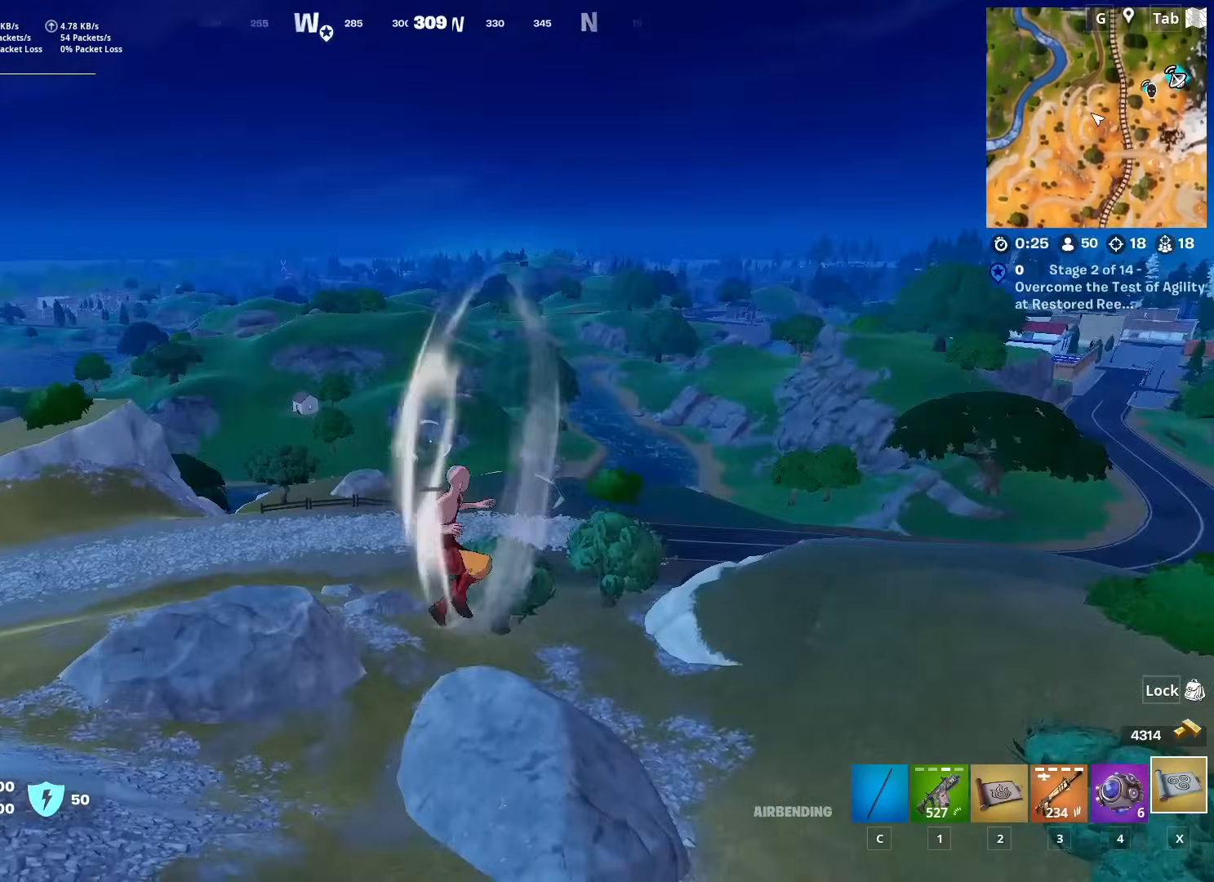
{"keys": ["d", "w"], "mouse": [], "mouse_move": "right", "events": [[317, "d", "up"], [467, "d", "down"]]}
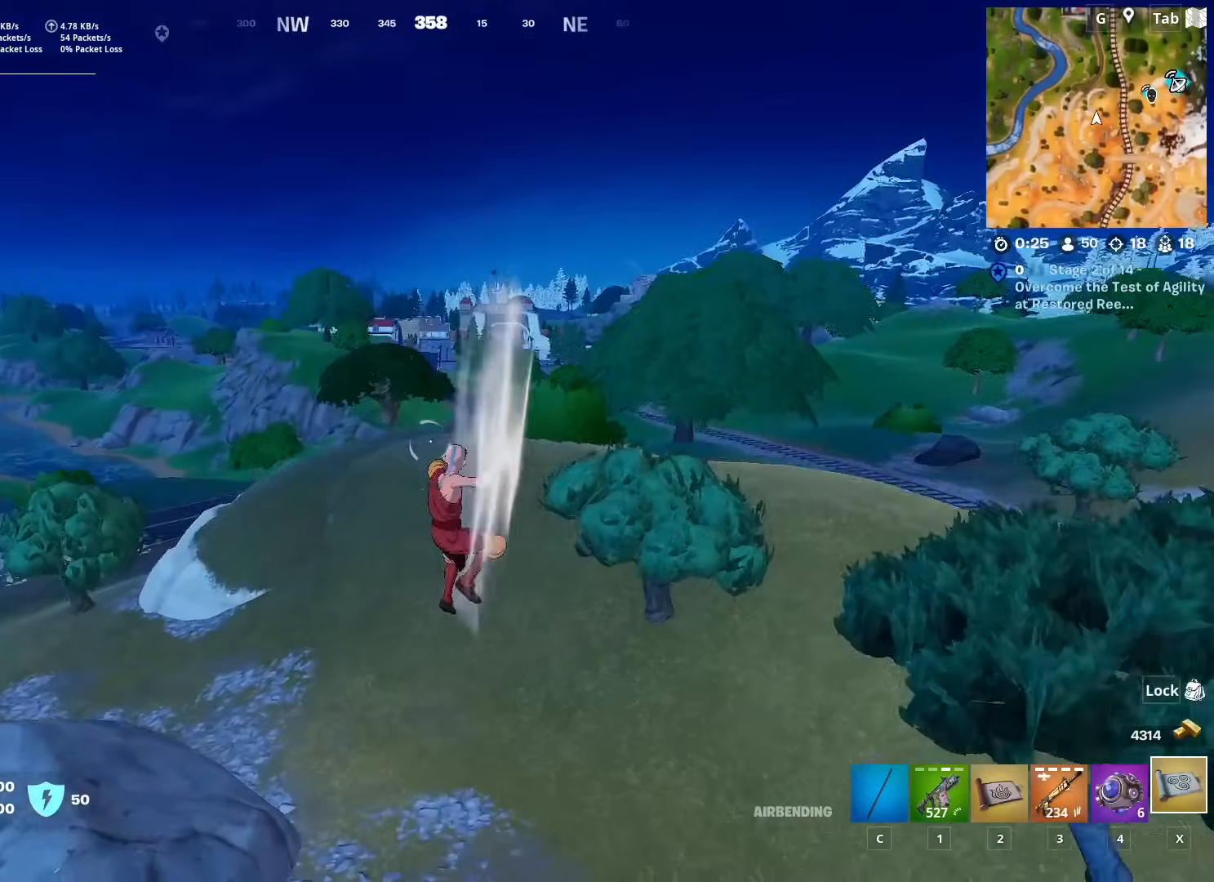
{"keys": ["w"], "mouse": [], "mouse_move": "right", "events": [[117, "d", "up"]]}
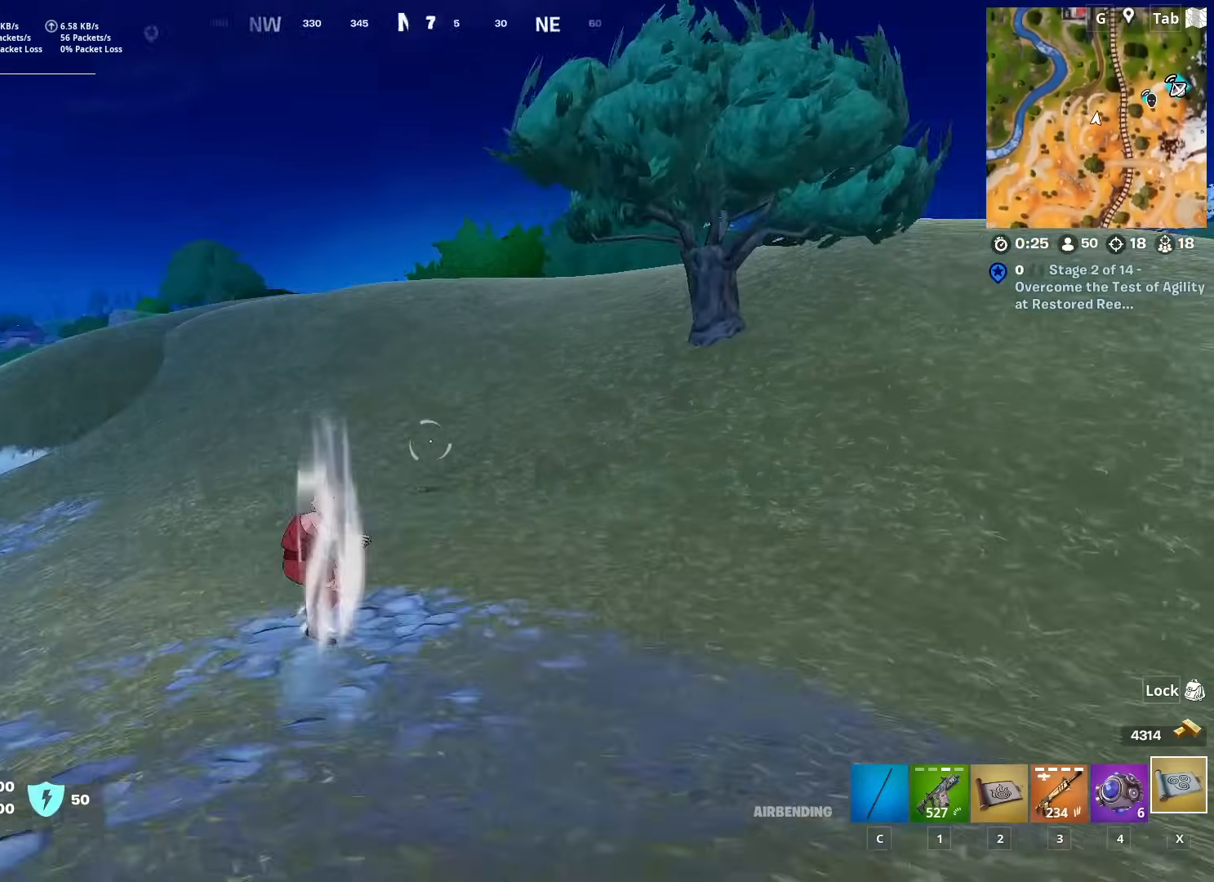
{"keys": ["w"], "mouse": [], "mouse_move": "still", "events": []}
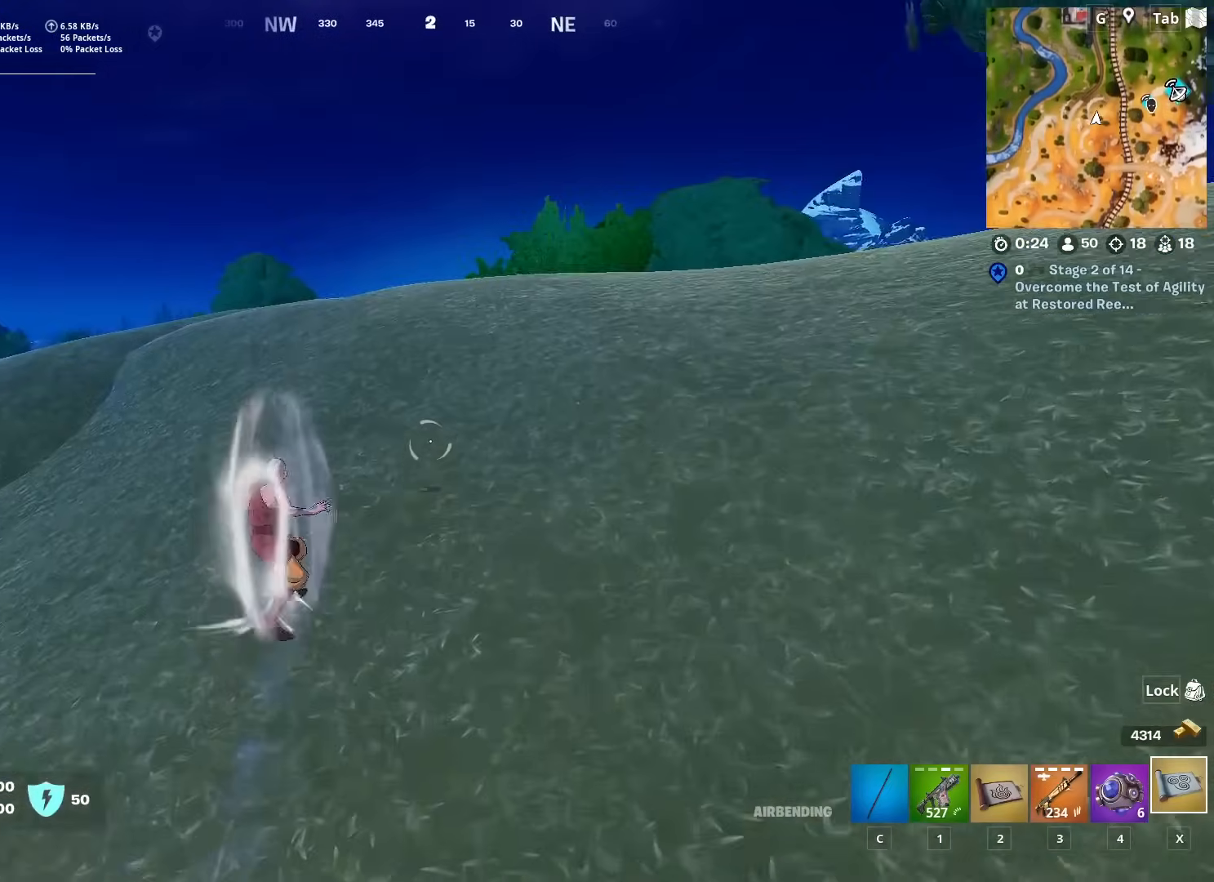
{"keys": ["w"], "mouse": [], "mouse_move": "down-right", "events": []}
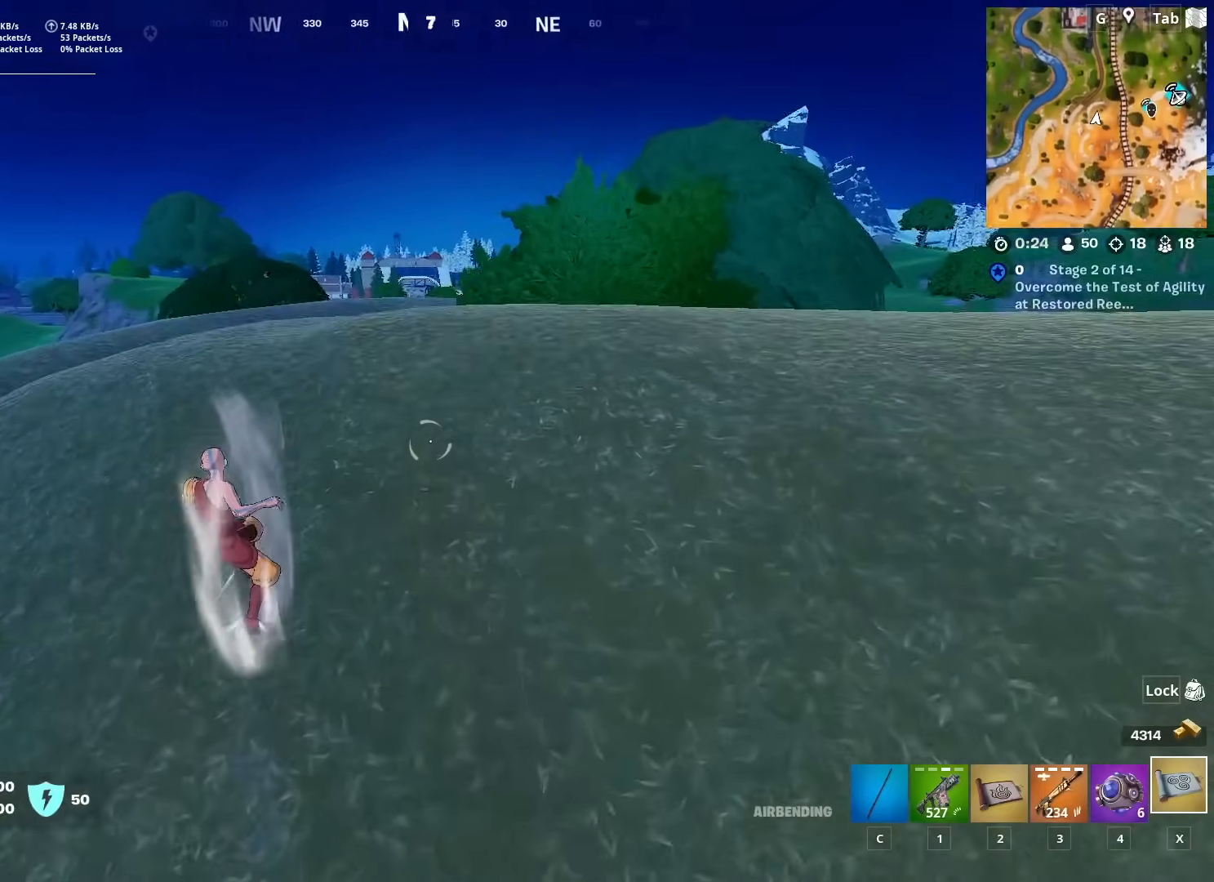
{"keys": ["w"], "mouse": [], "mouse_move": "still", "events": []}
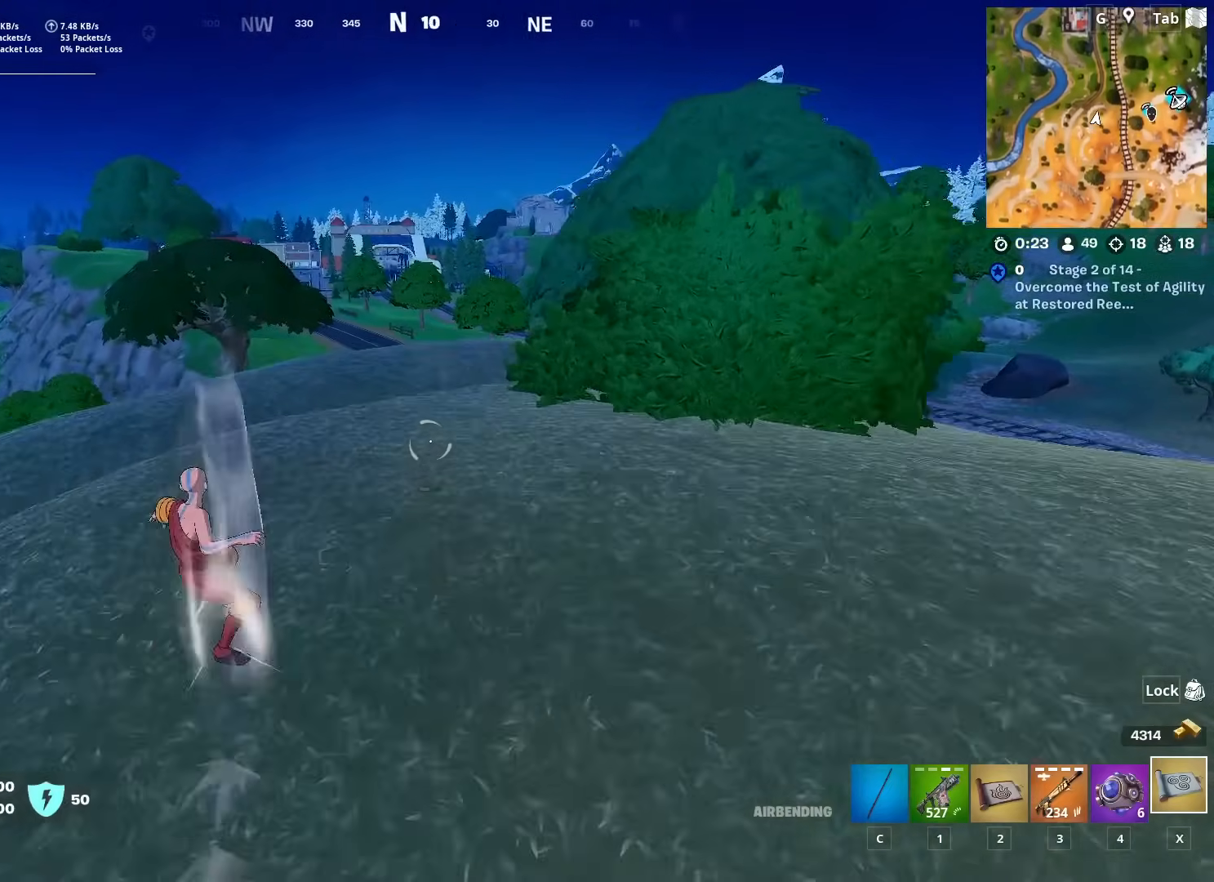
{"keys": ["space", "w"], "mouse": [], "mouse_move": "still", "events": [[501, "space", "down"]]}
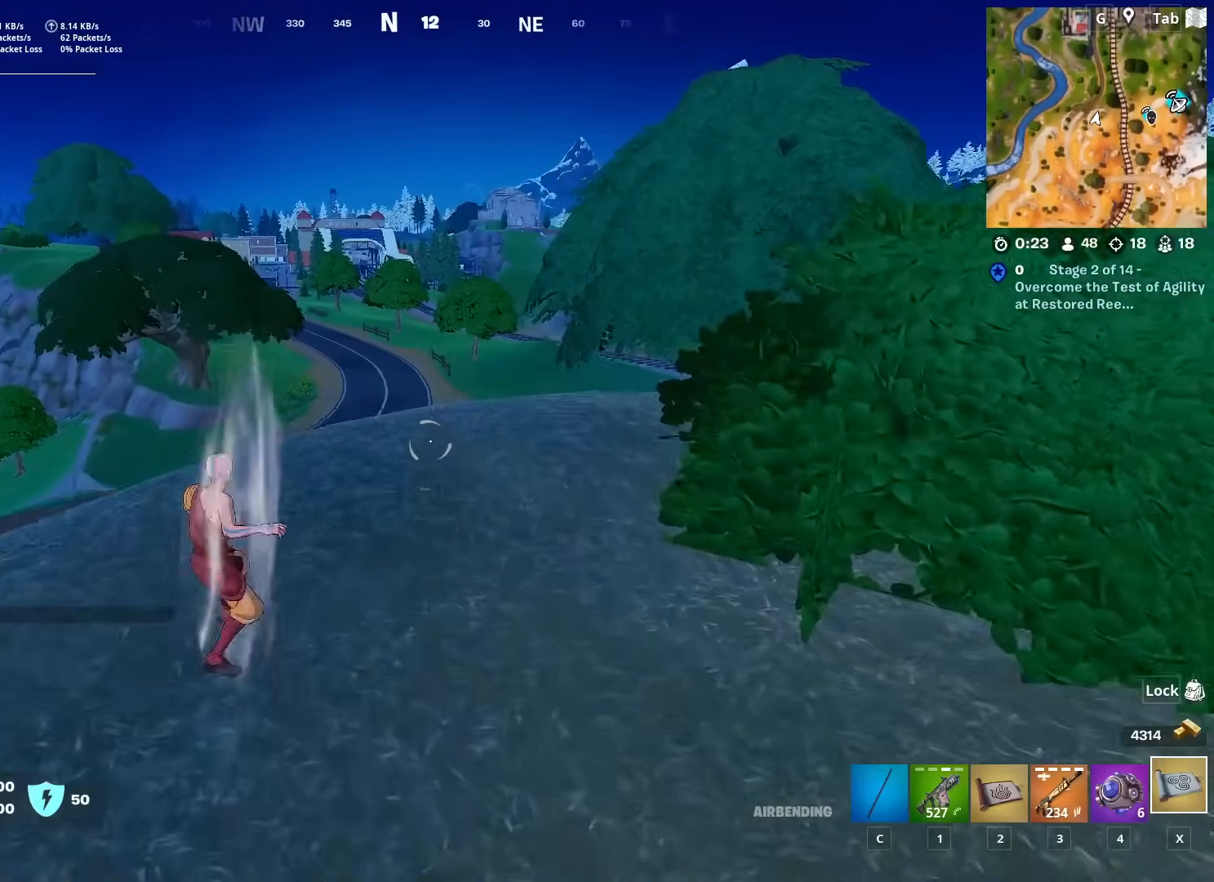
{"keys": ["w"], "mouse": [], "mouse_move": "still", "events": [[183, "space", "up"]]}
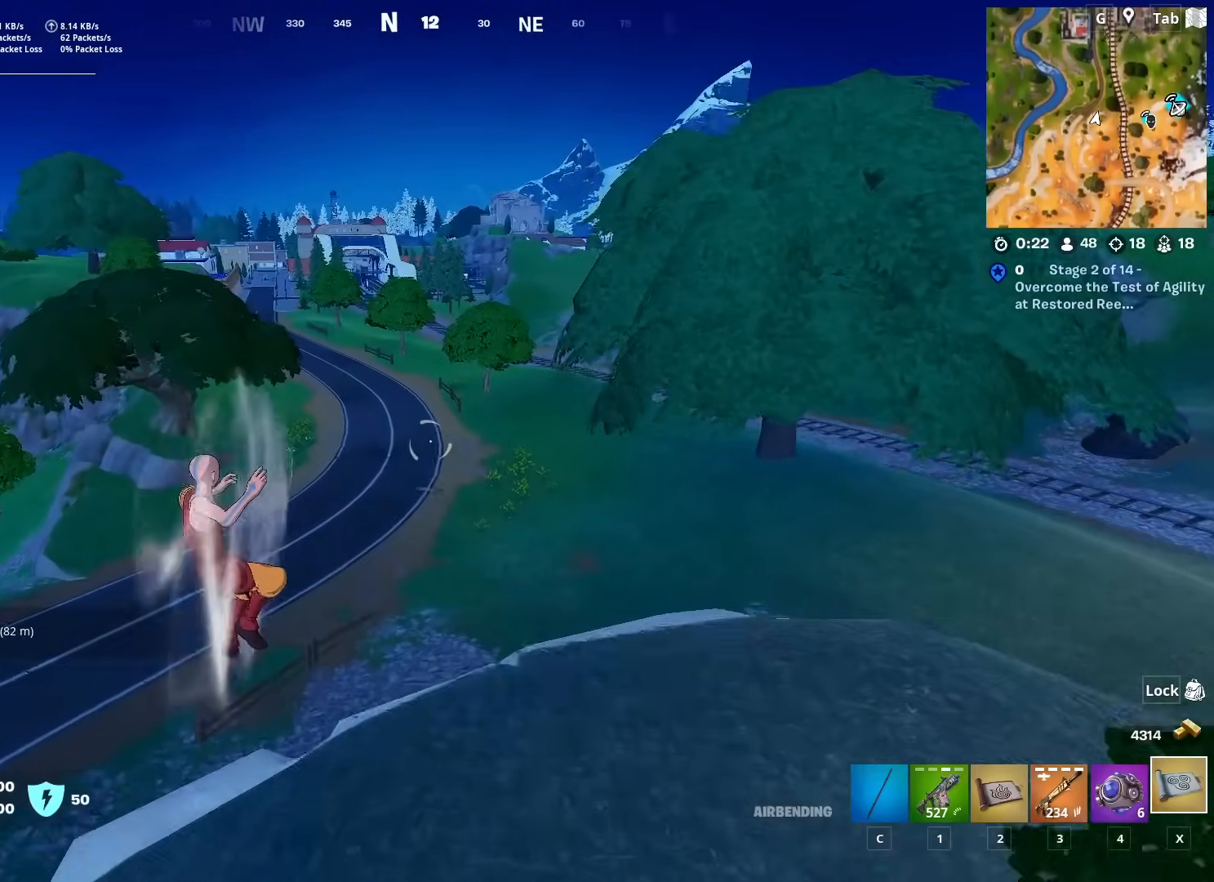
{"keys": ["w"], "mouse": [], "mouse_move": "still", "events": []}
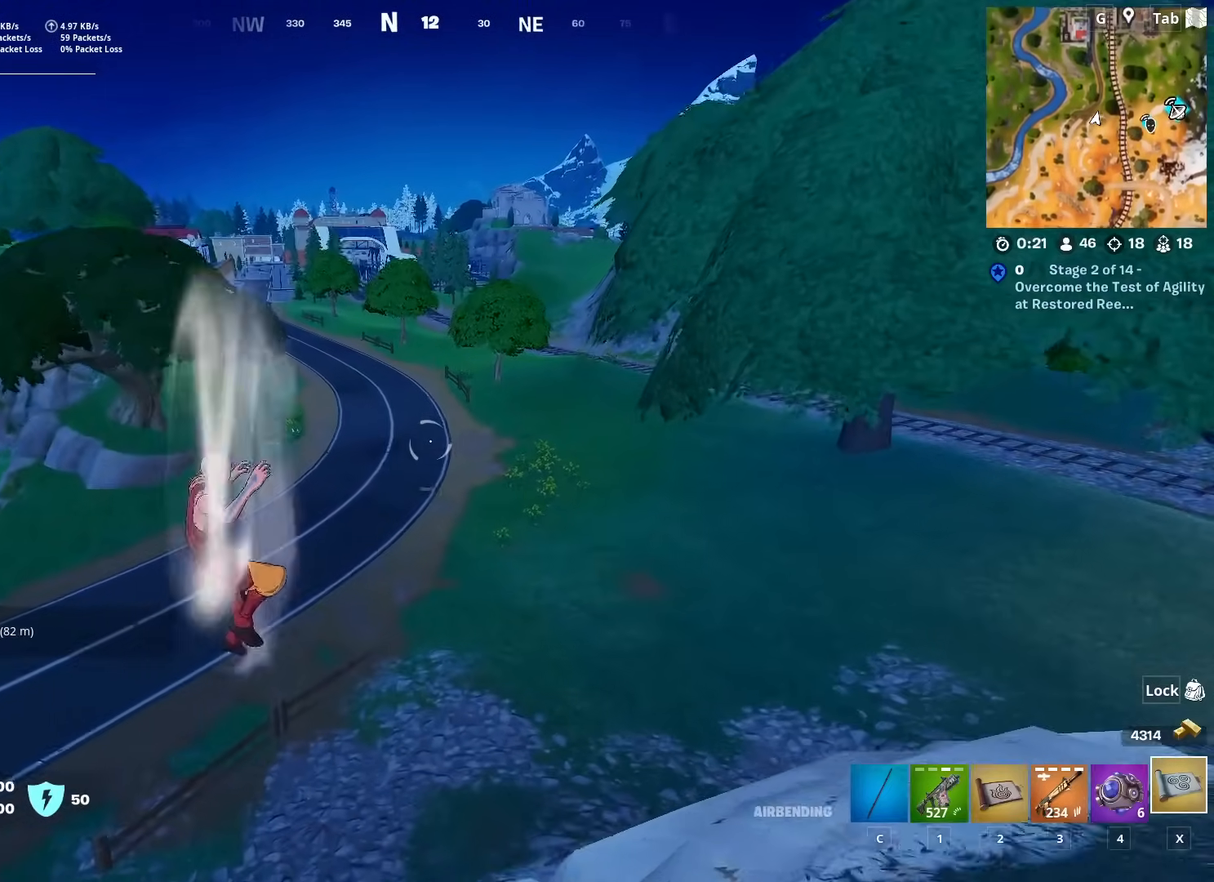
{"keys": ["w"], "mouse": [], "mouse_move": "still", "events": []}
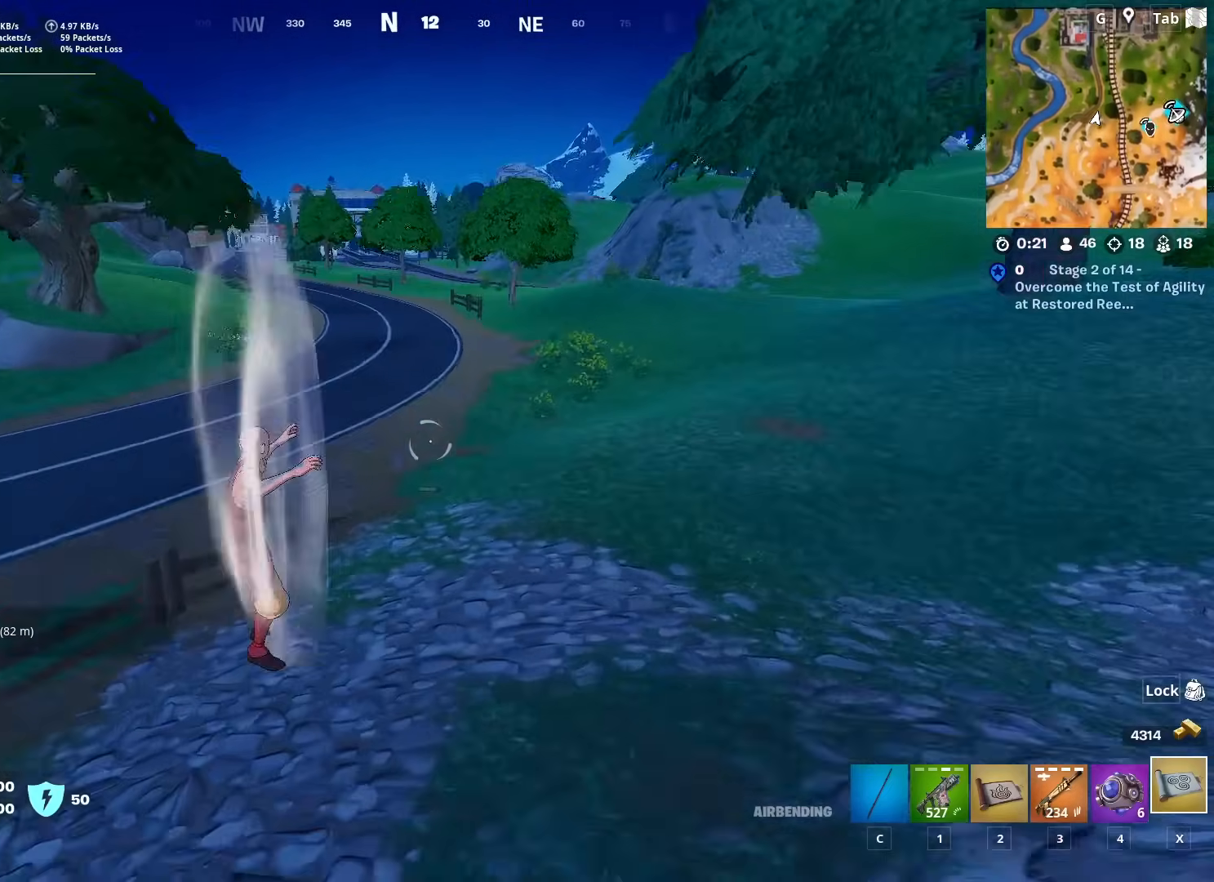
{"keys": ["w"], "mouse": [], "mouse_move": "up", "events": []}
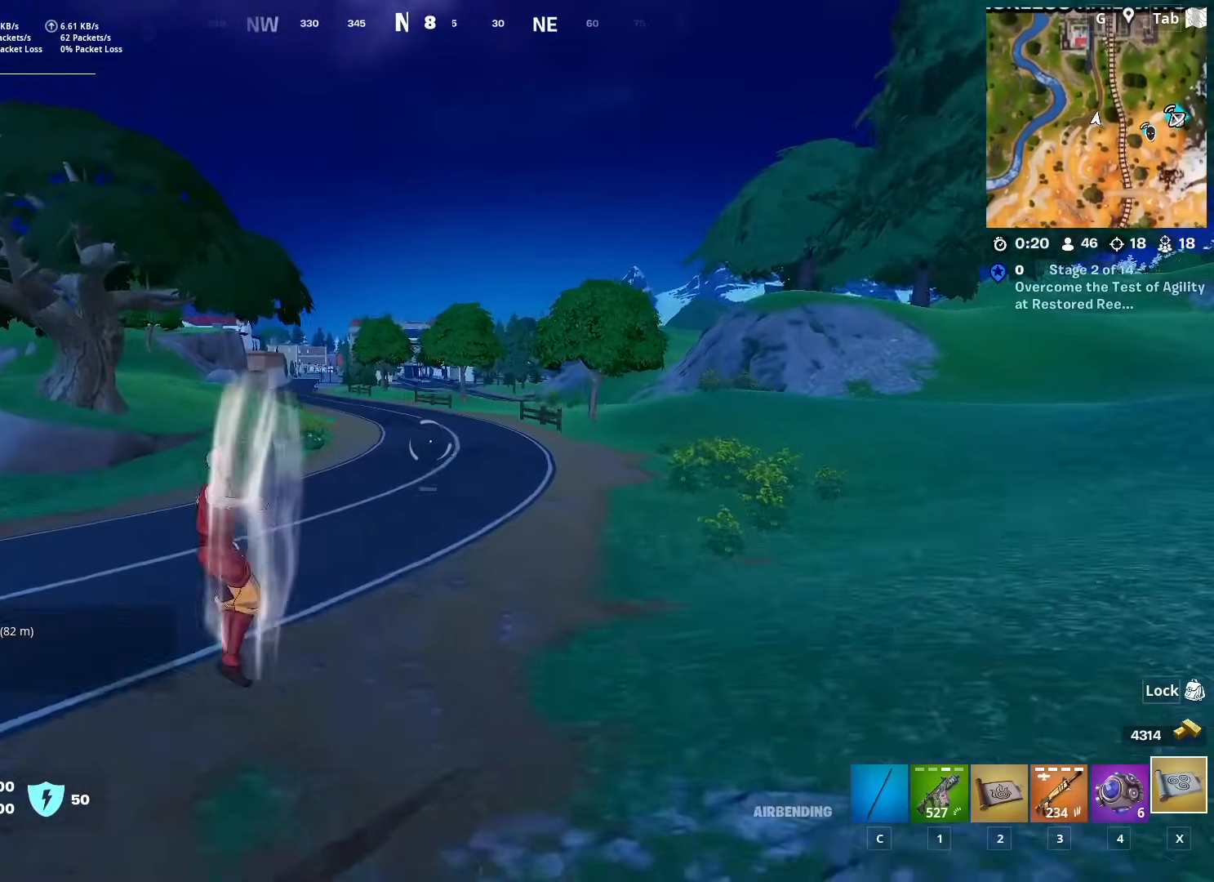
{"keys": ["w"], "mouse": [], "mouse_move": "still", "events": []}
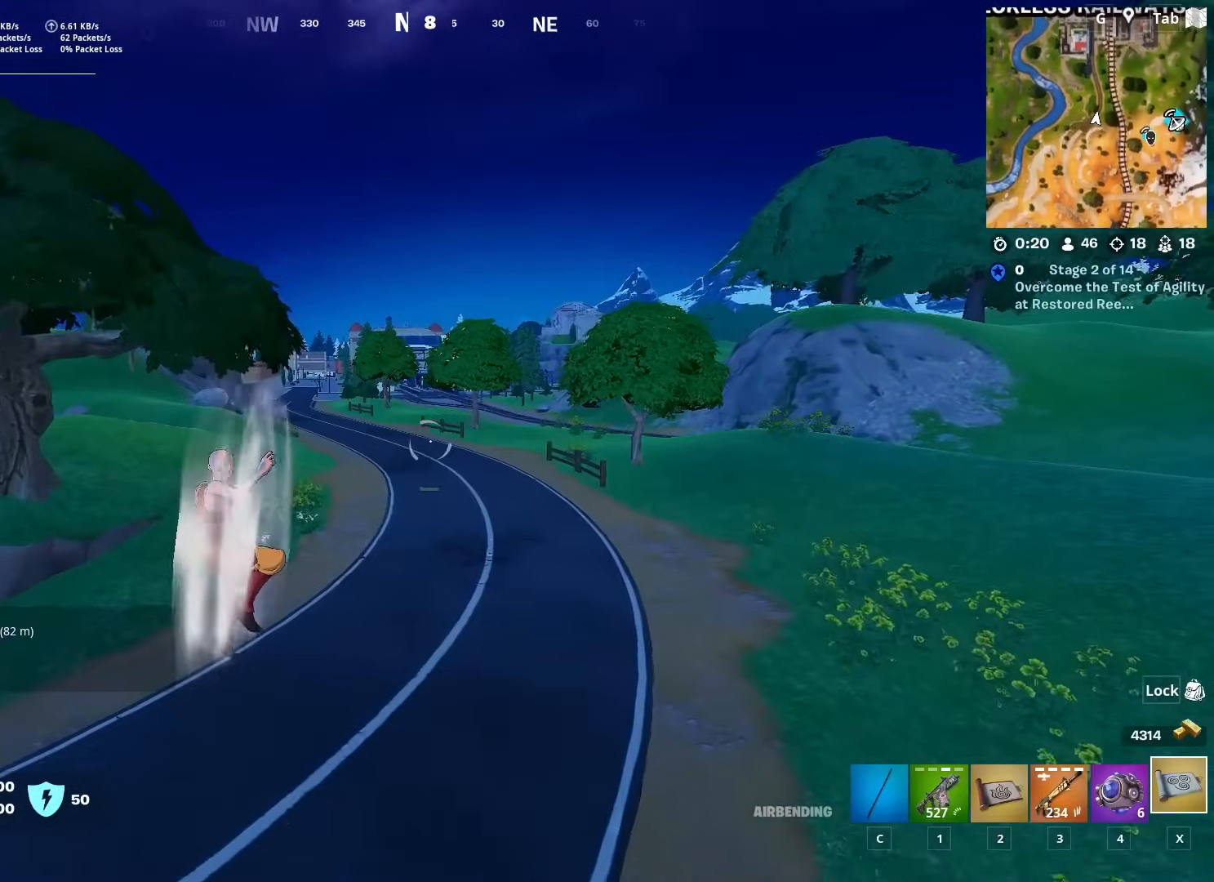
{"keys": ["w"], "mouse": [], "mouse_move": "still", "events": []}
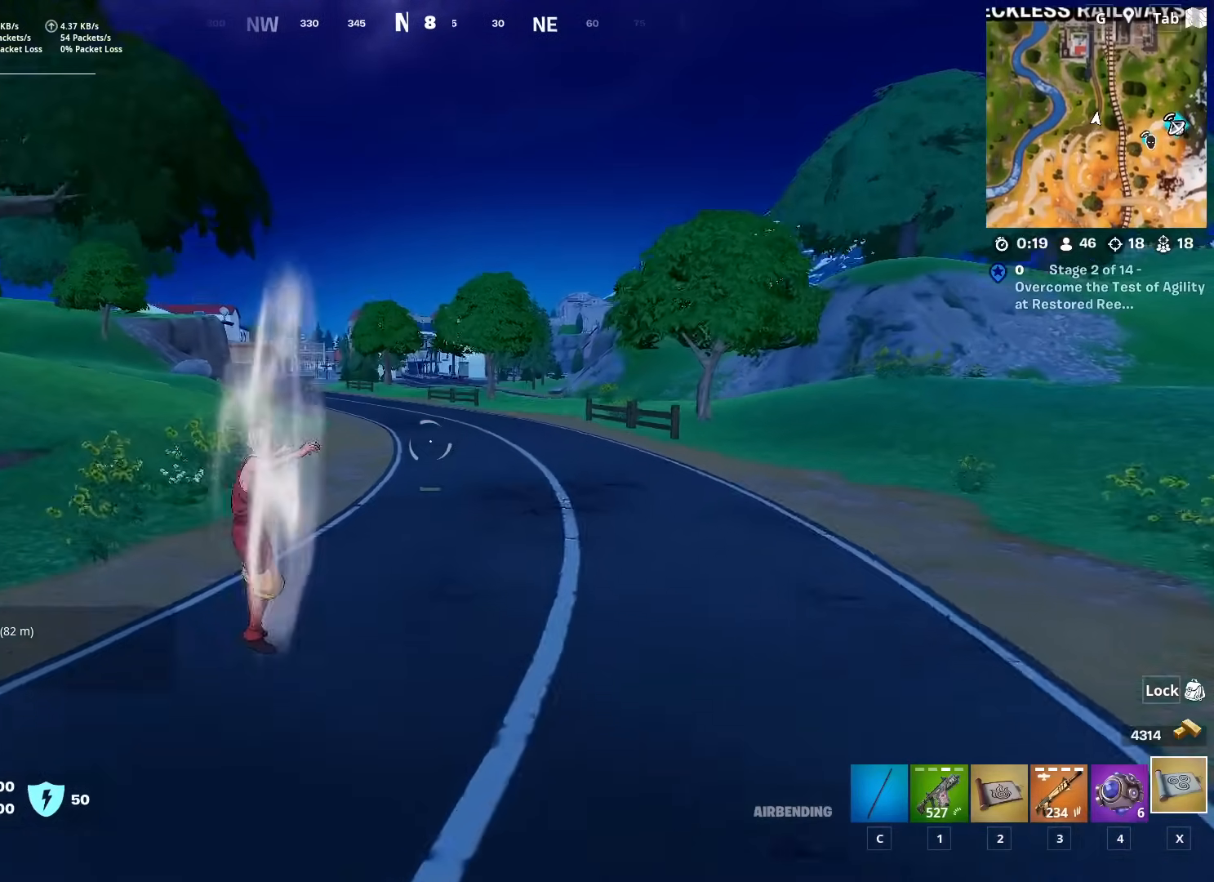
{"keys": ["w"], "mouse": [], "mouse_move": "still", "events": []}
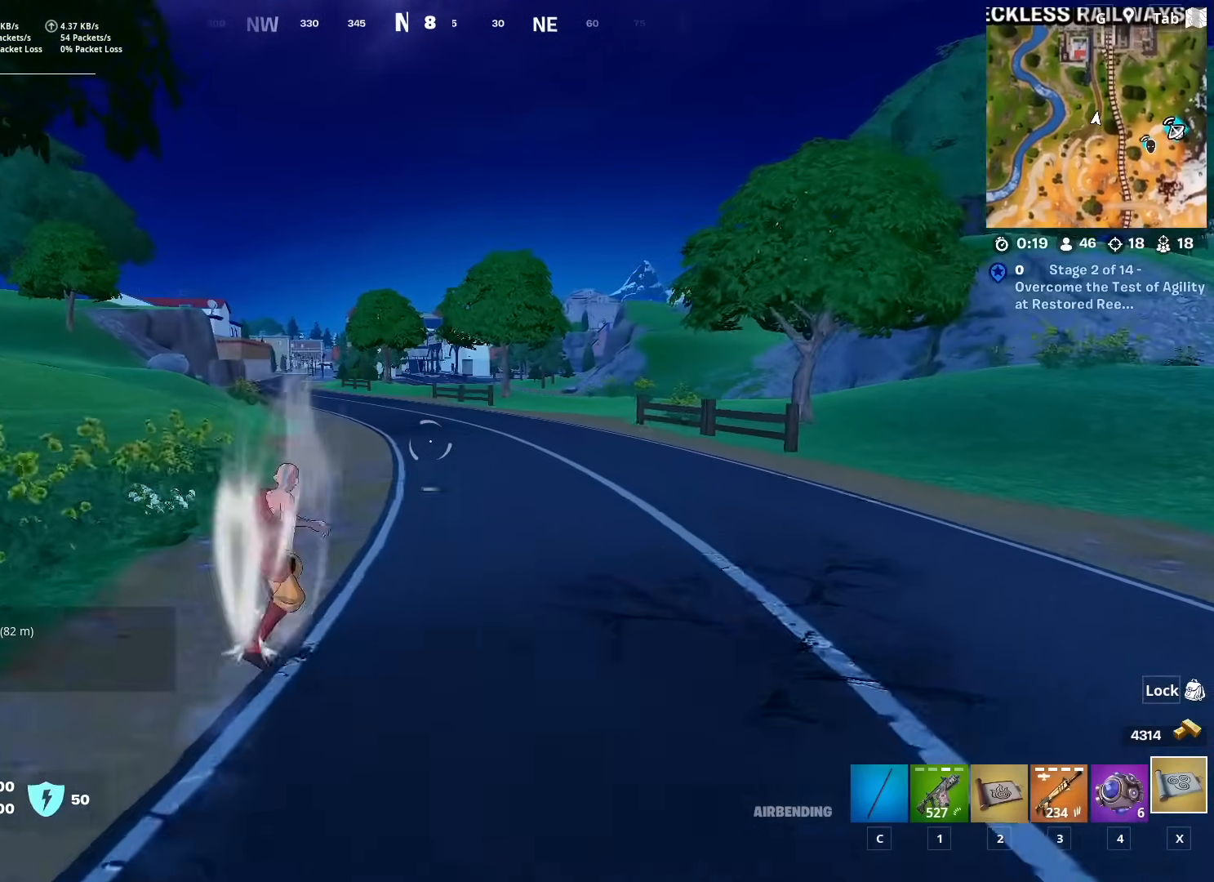
{"keys": ["w"], "mouse": [], "mouse_move": "still", "events": []}
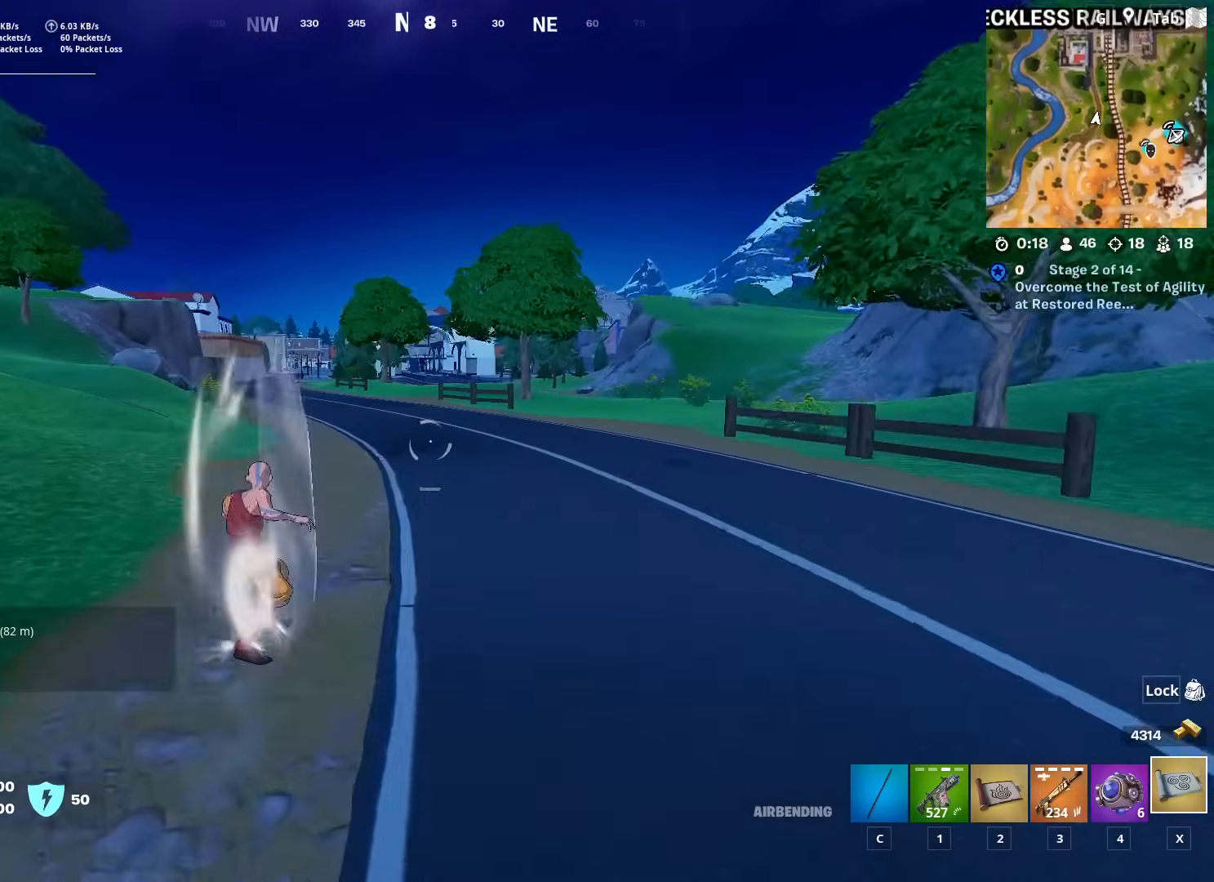
{"keys": ["w"], "mouse": [], "mouse_move": "still", "events": []}